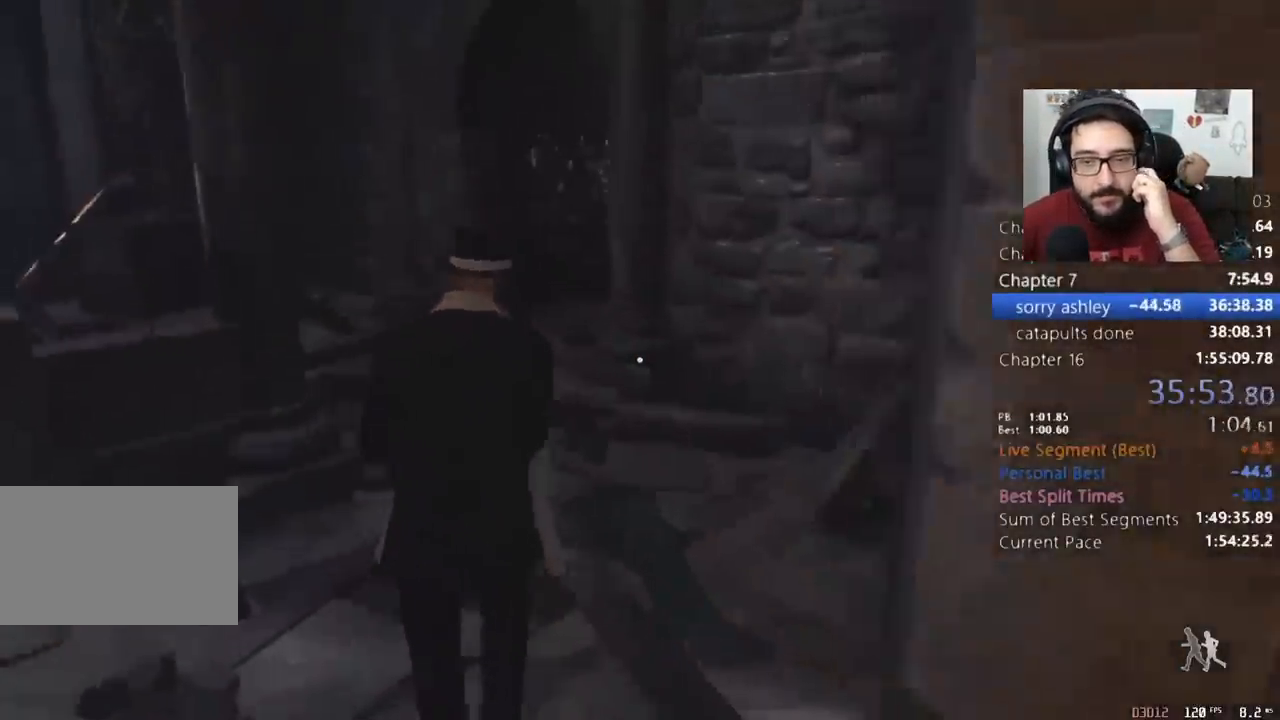
Gameplay with keyboard and mouse; each line is a JSON object with the keys and mouse buttons held at the frame after it. "events" lists presses ("down") and releases ("up") of "1", "2", "3", "4", "5", "a", "alt", "c", "caps_lock", "ctrl", "d", "e", "q", "r", "return", "s", "shift", "space", "t", "tab", "v", "w", "x", "z", "mouse_left", "mouse_wheel" and "mouse_right" between this image and that frame as [ms after this image, input, new state], when the widget could be followed in between. "mouse_left", "mouse_wheel", "mouse_right" = the "left", "wheel", "right" buttons of the "mouse" list. No other keys are recorded. "wheel" means that the mouse wheel is clicked or scrolled. Not read: mouse_move.
{"keys": ["shift", "w"], "mouse": [], "events": []}
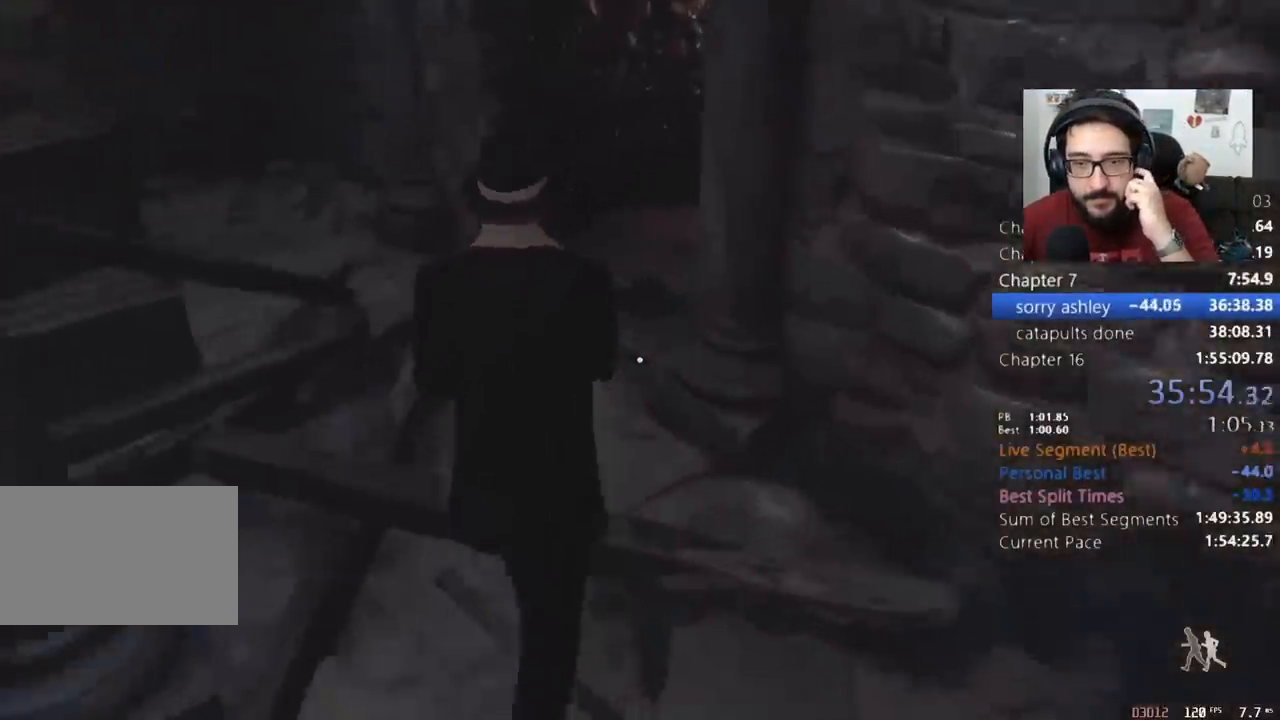
{"keys": ["d", "shift", "w"], "mouse": [], "events": [[400, "d", "down"]]}
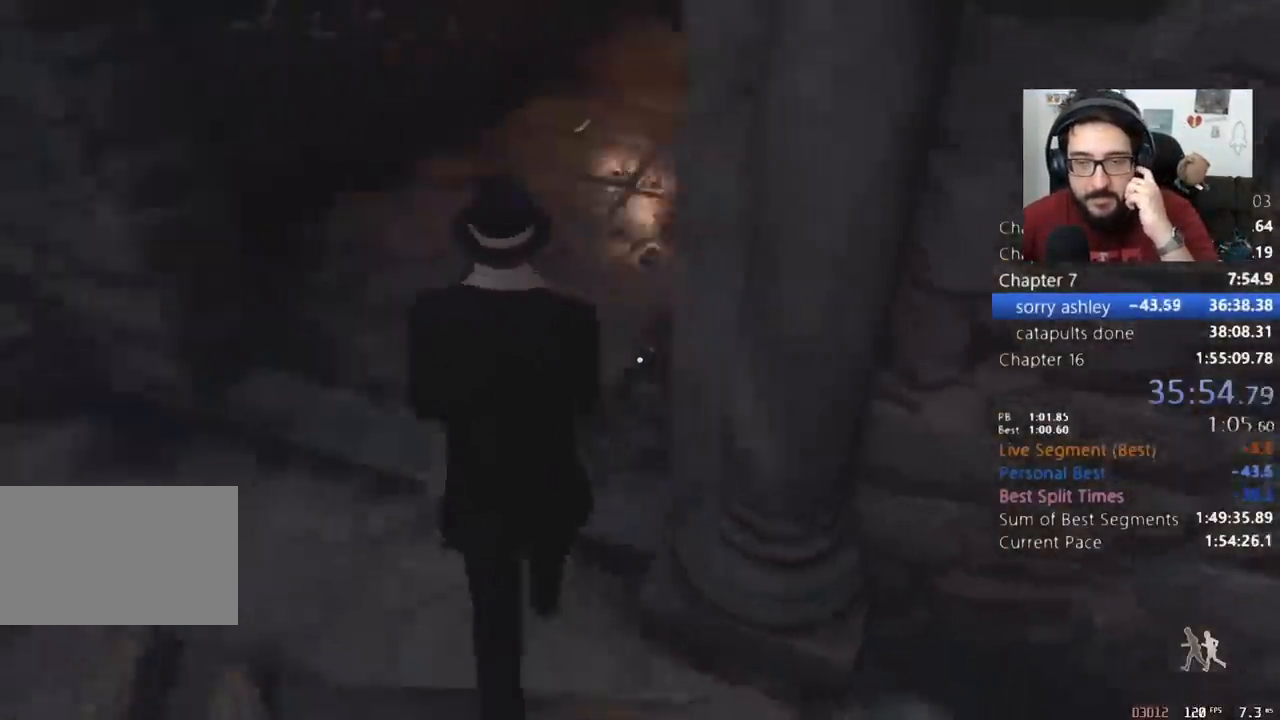
{"keys": ["shift", "w"], "mouse": [], "events": [[67, "d", "up"]]}
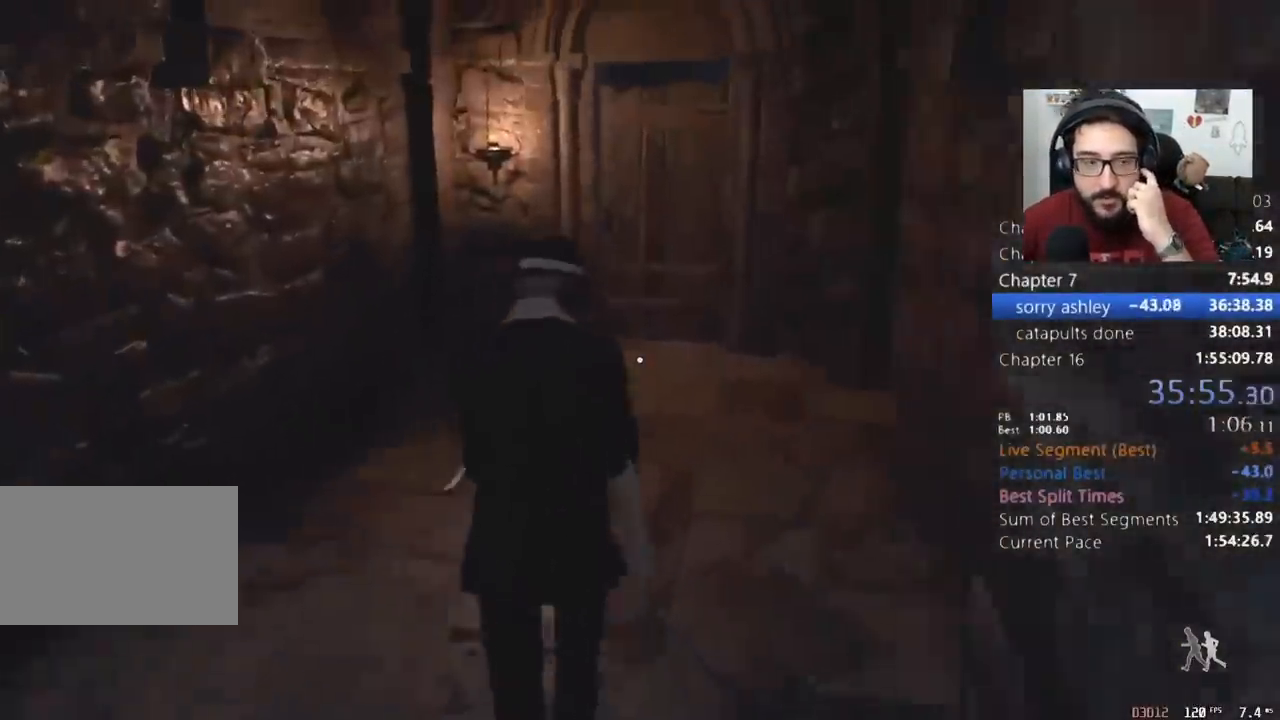
{"keys": ["shift", "w"], "mouse": [], "events": []}
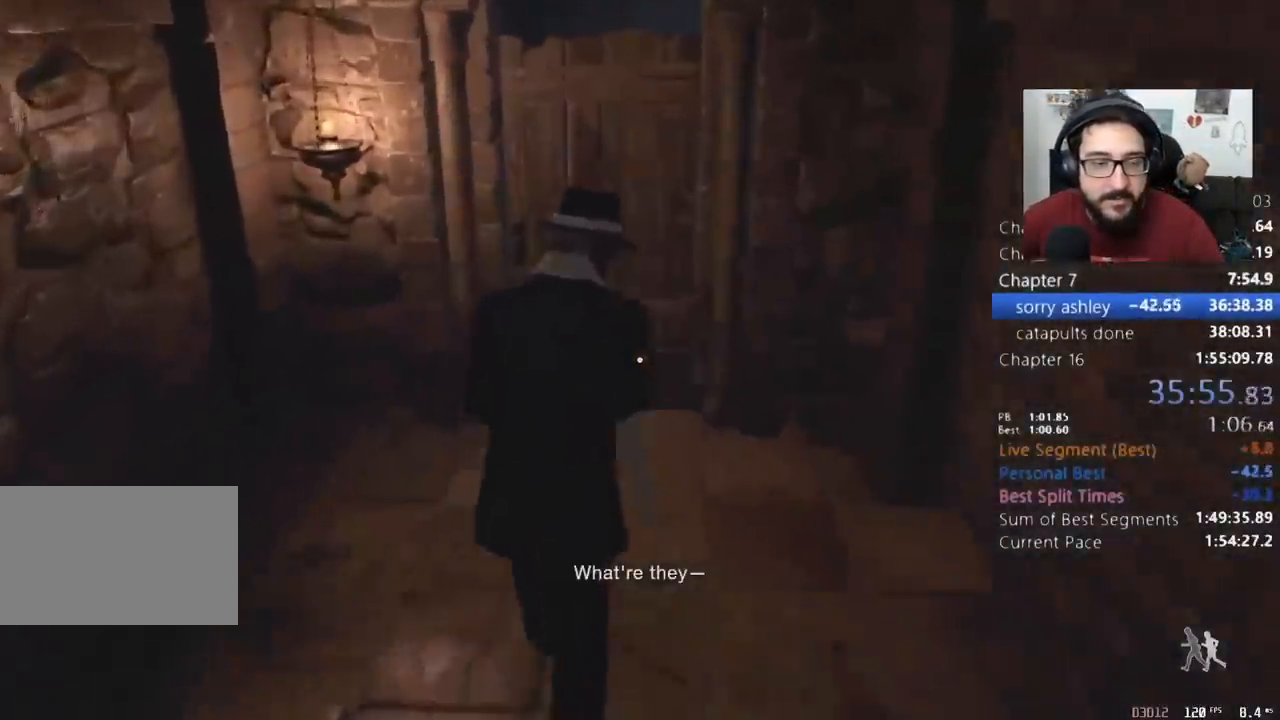
{"keys": ["shift", "w"], "mouse": [], "events": [[367, "e", "down"], [500, "e", "up"]]}
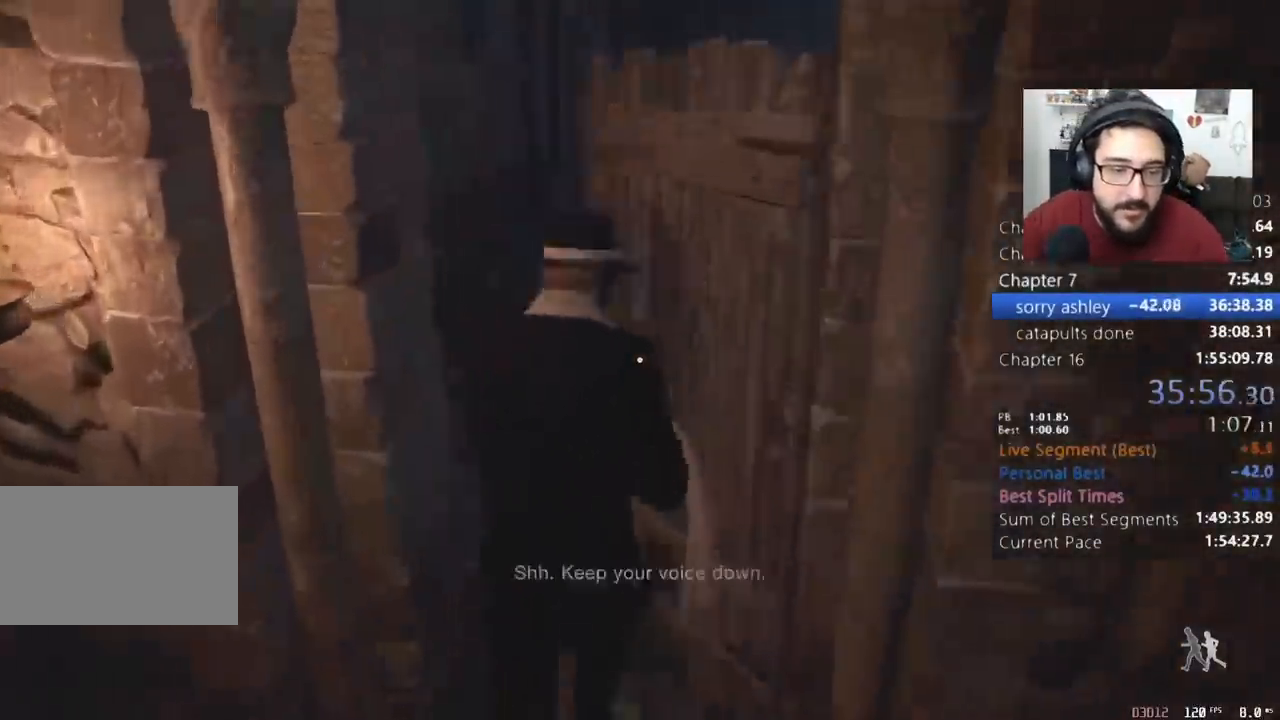
{"keys": ["shift", "w"], "mouse": [], "events": []}
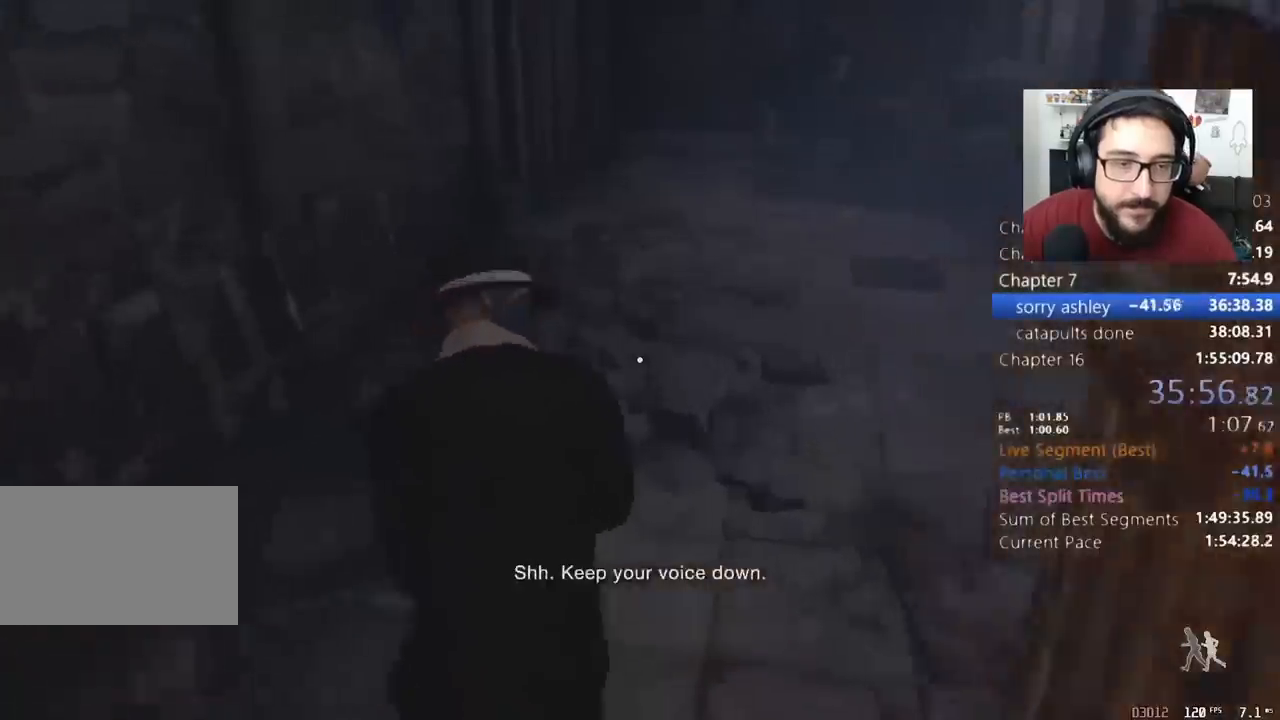
{"keys": ["shift", "w"], "mouse": [], "events": []}
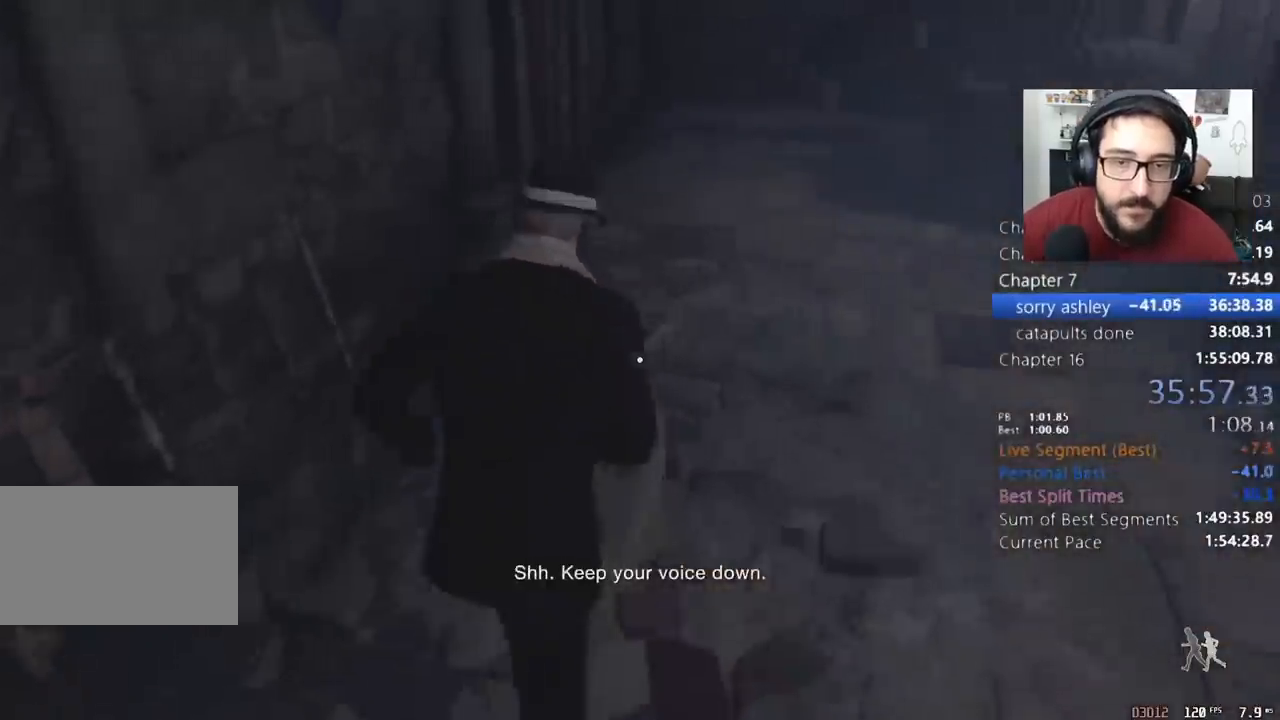
{"keys": ["shift", "w"], "mouse": [], "events": []}
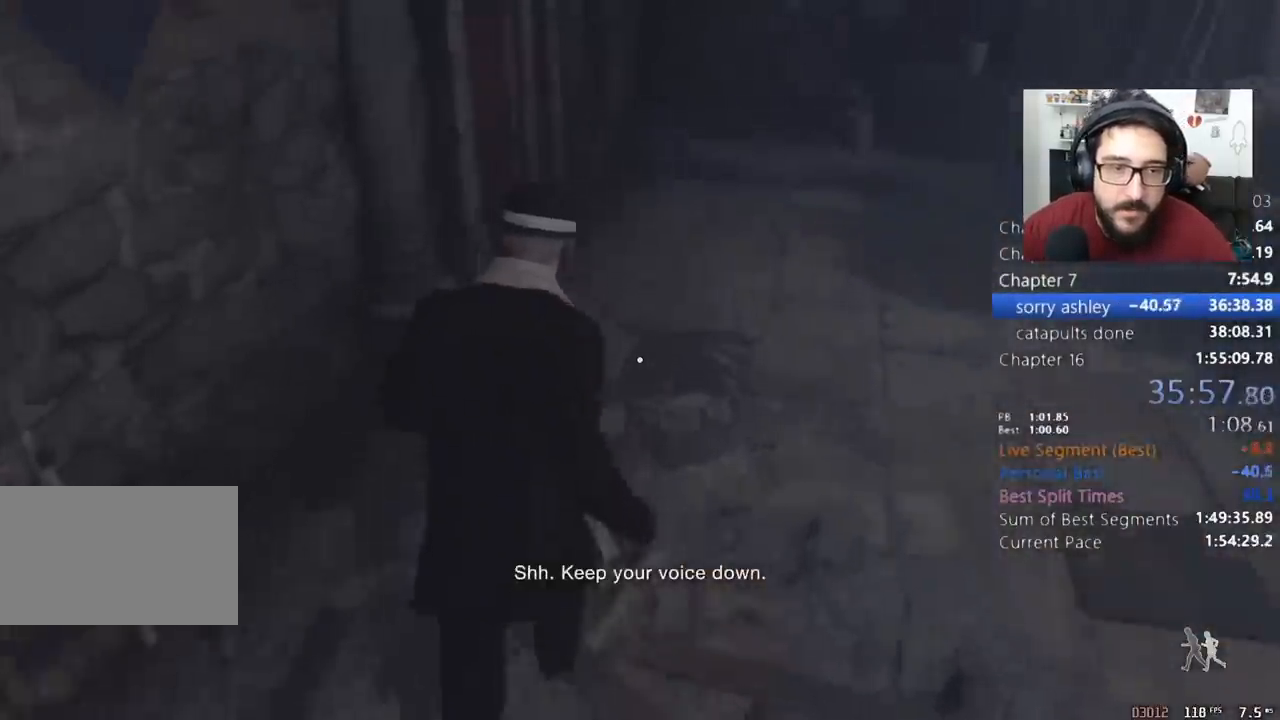
{"keys": ["shift", "w"], "mouse": [], "events": []}
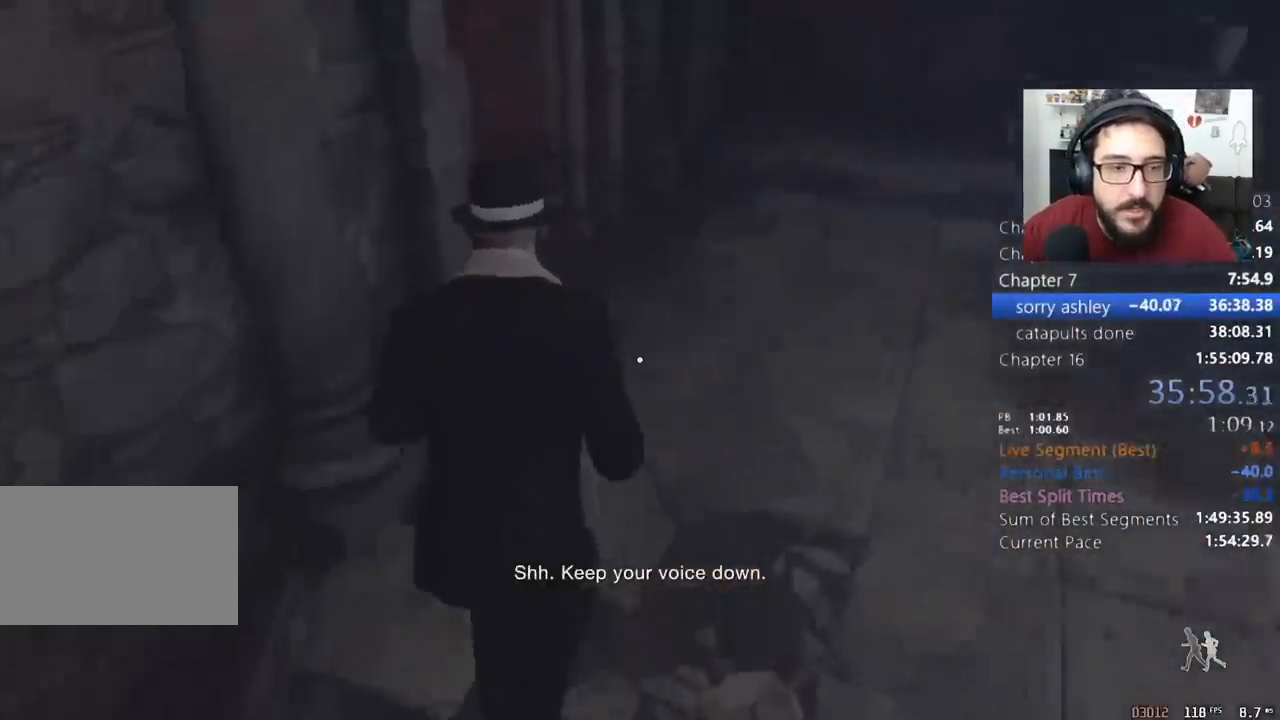
{"keys": ["a", "shift", "w"], "mouse": [], "events": [[433, "a", "down"]]}
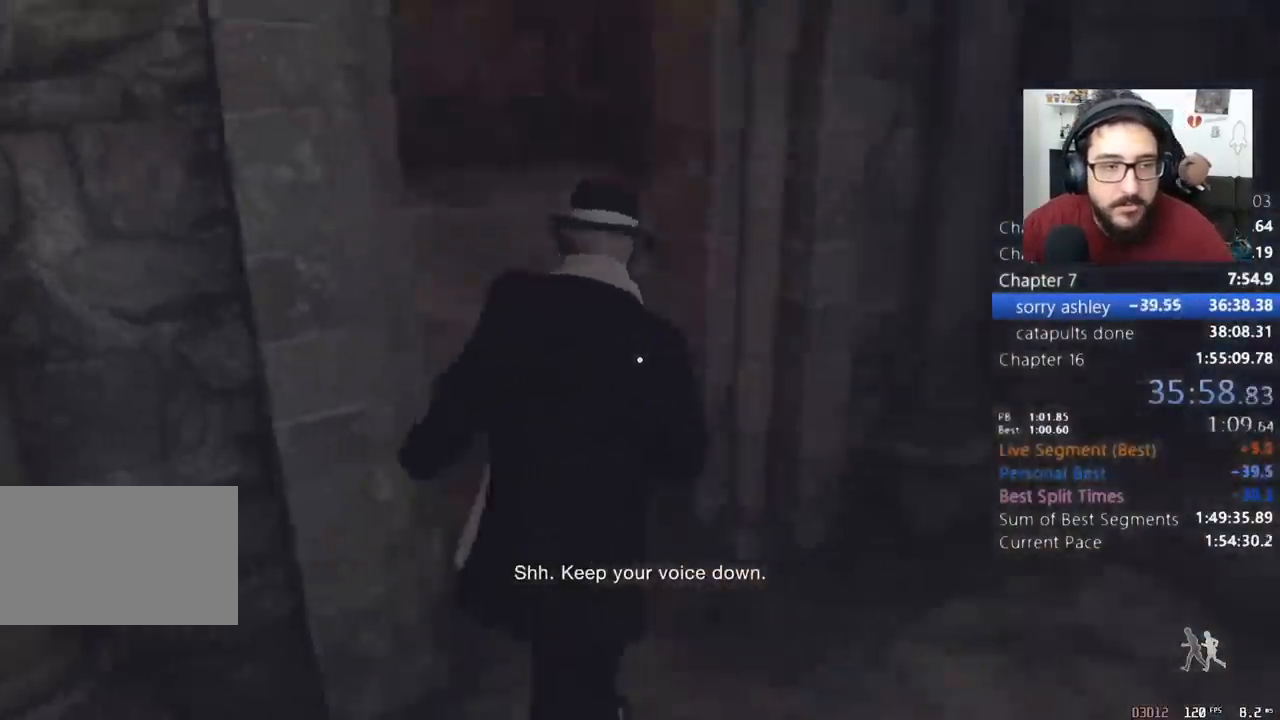
{"keys": ["d", "shift", "w"], "mouse": [], "events": [[133, "a", "up"], [500, "d", "down"]]}
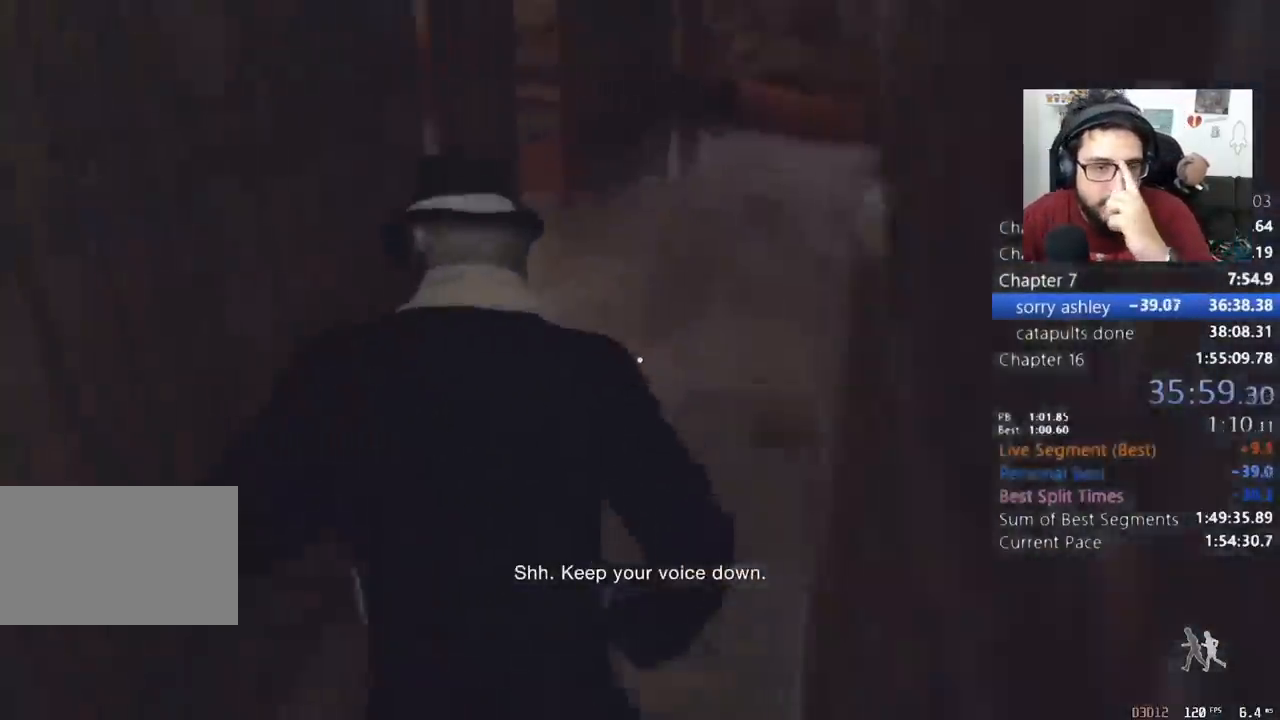
{"keys": ["shift", "w"], "mouse": [], "events": [[33, "d", "up"]]}
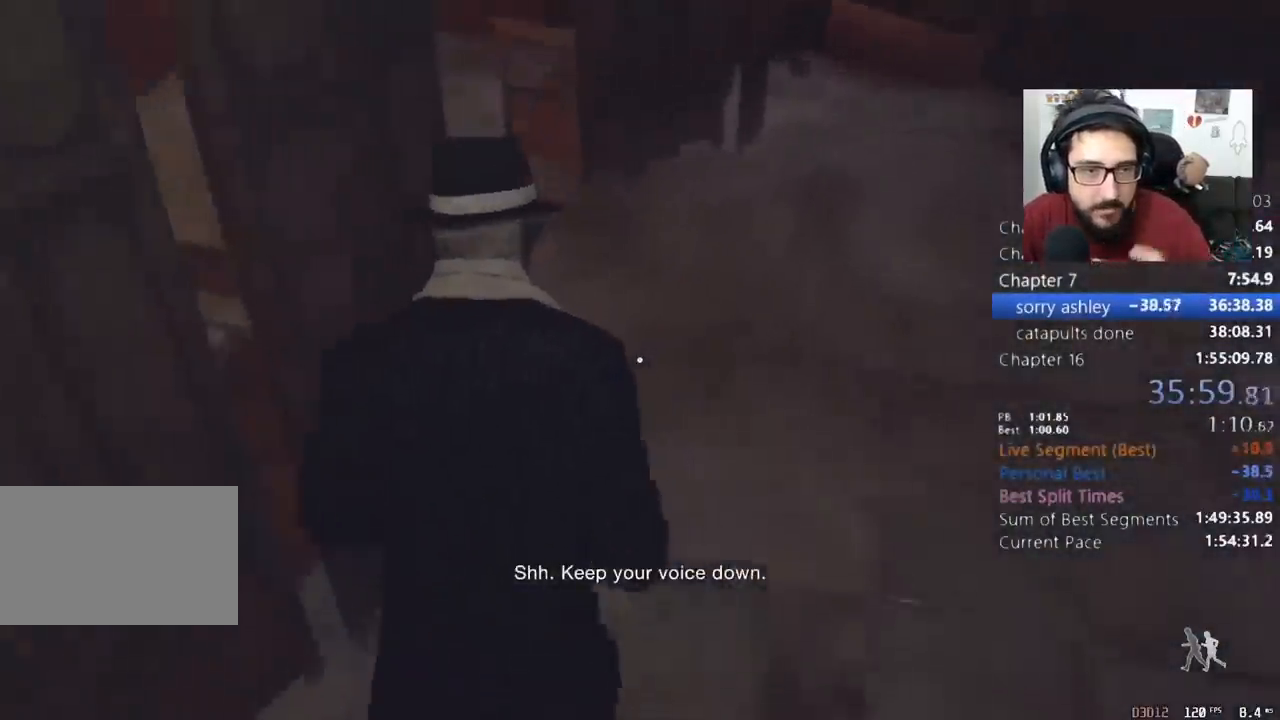
{"keys": ["a", "shift", "w"], "mouse": [], "events": [[300, "a", "down"]]}
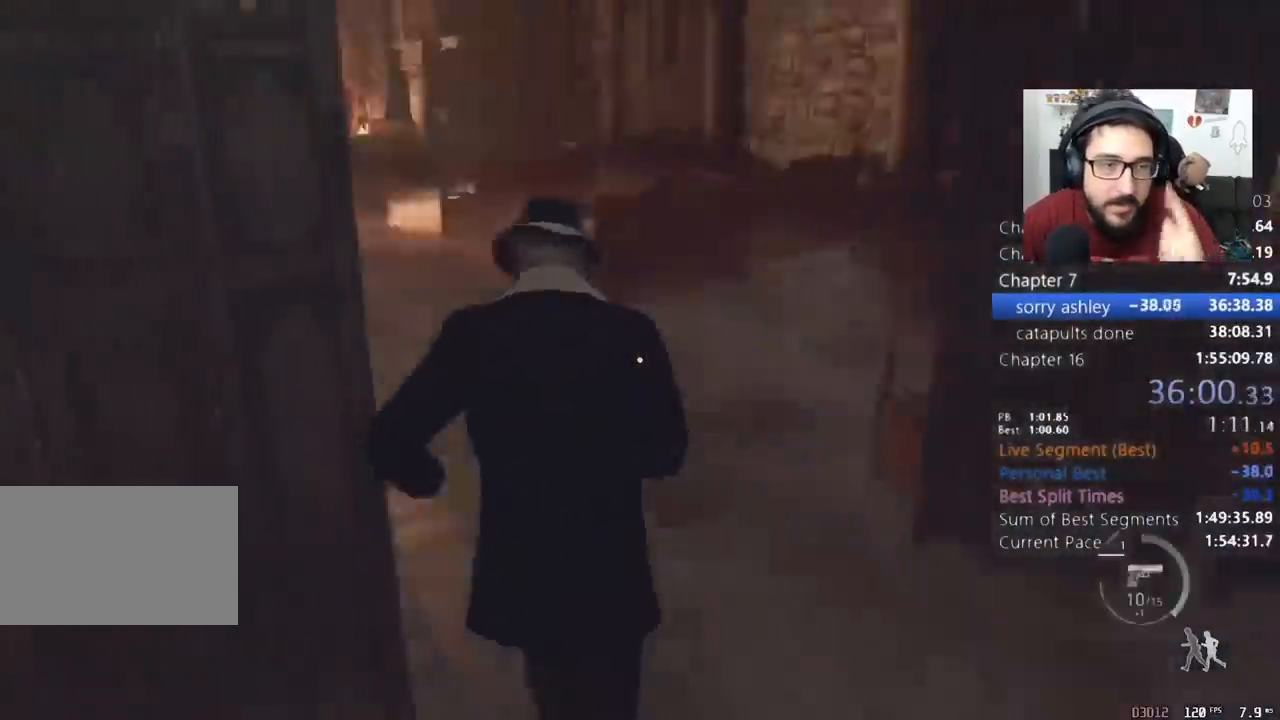
{"keys": ["shift", "w"], "mouse": [], "events": [[133, "a", "up"]]}
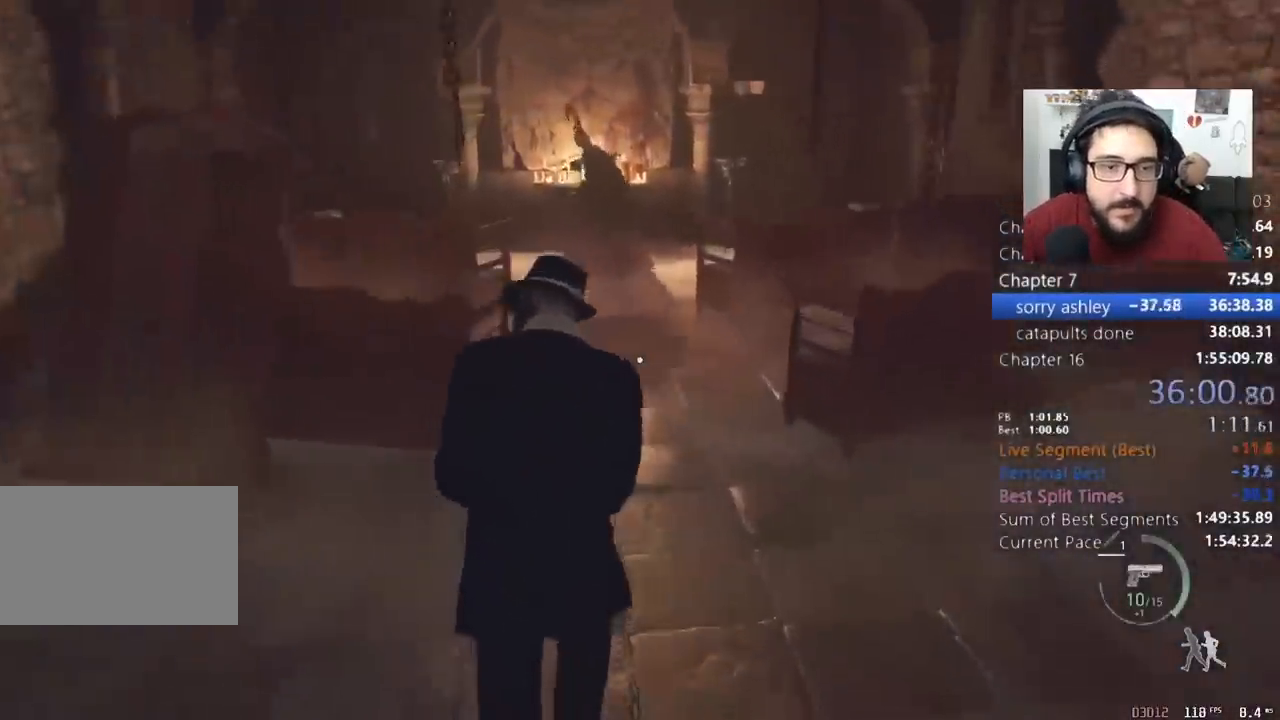
{"keys": ["shift", "w"], "mouse": [], "events": []}
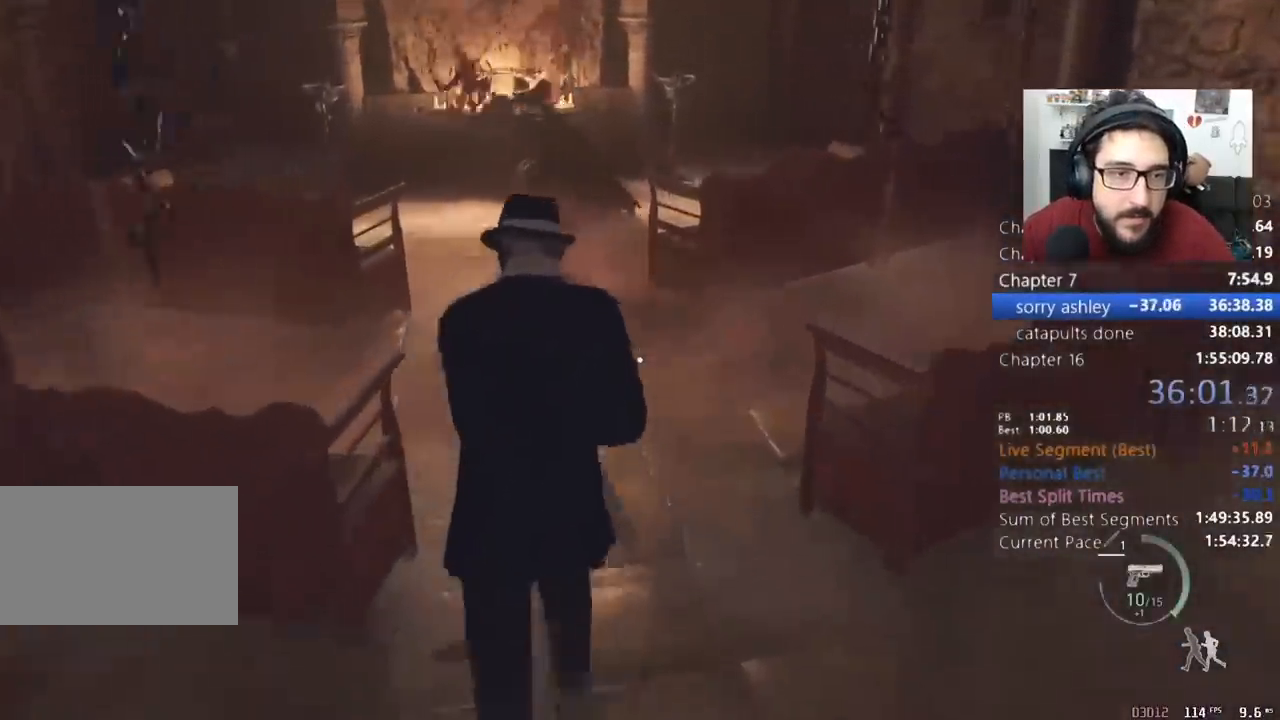
{"keys": ["shift", "w"], "mouse": [], "events": []}
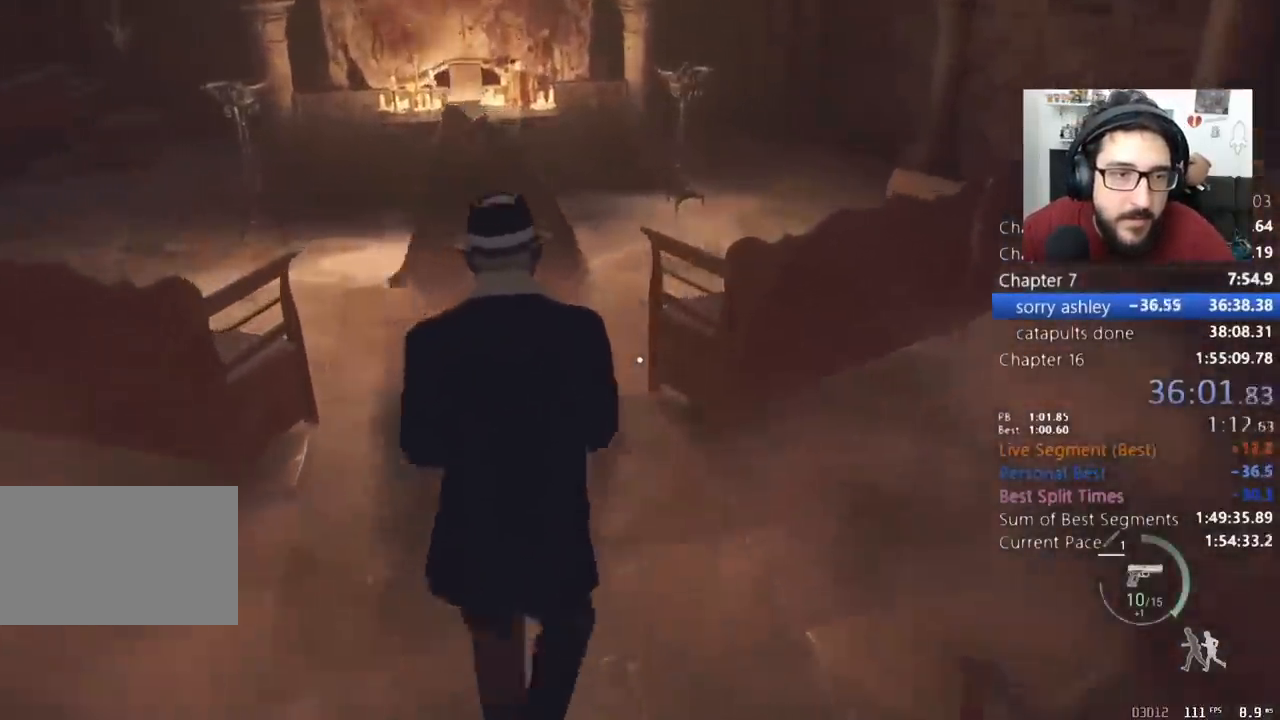
{"keys": ["w"], "mouse": [], "events": [[300, "c", "down"], [300, "shift", "up"], [367, "c", "up"]]}
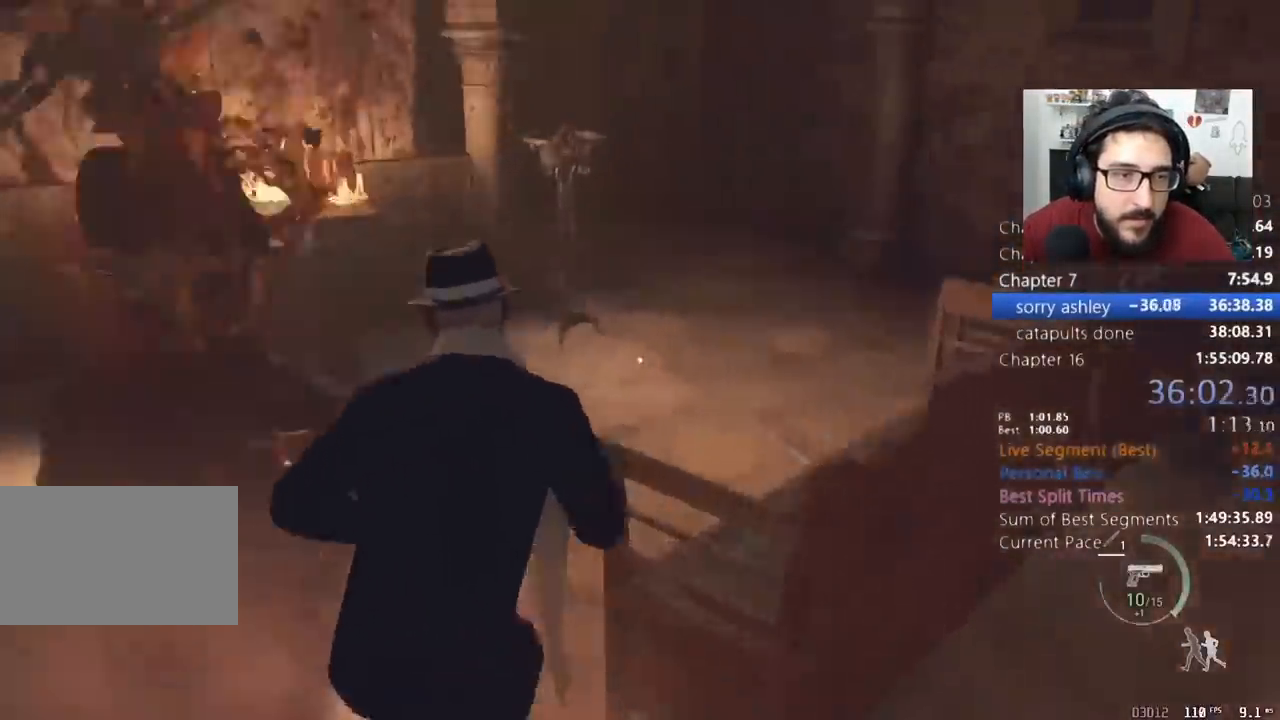
{"keys": ["shift", "w"], "mouse": [], "events": [[267, "shift", "down"]]}
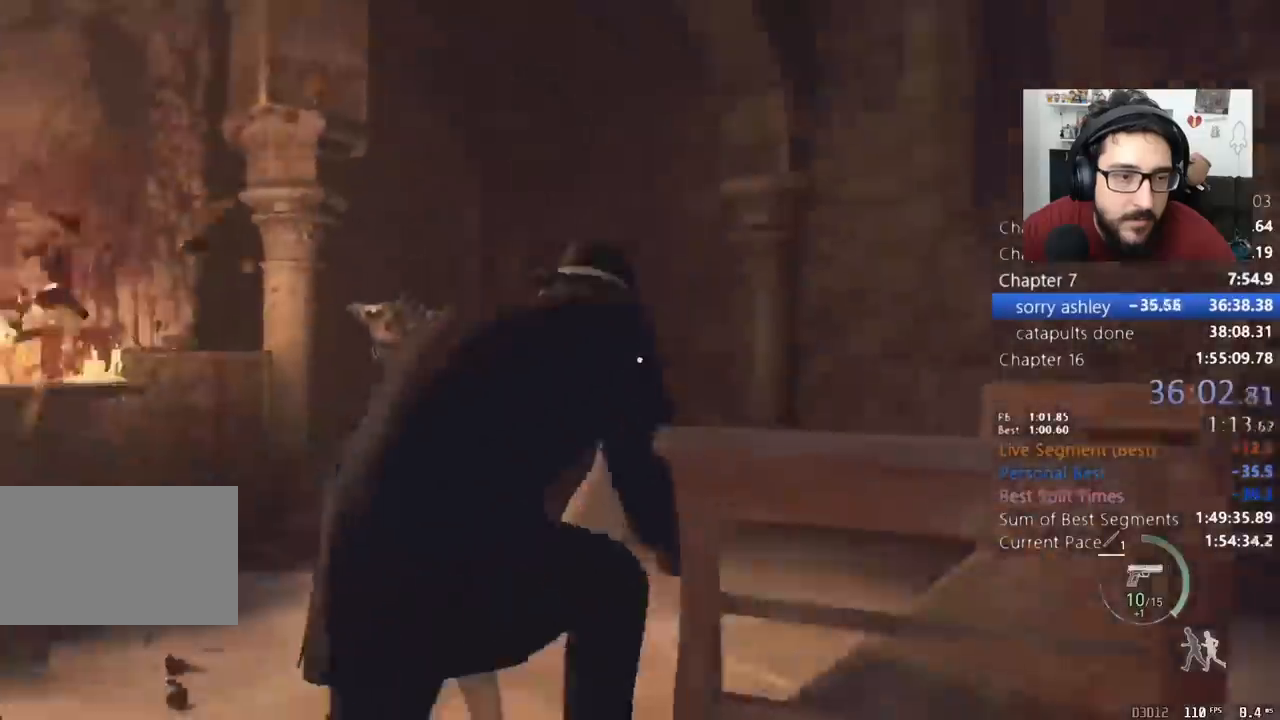
{"keys": ["shift", "w"], "mouse": [], "events": []}
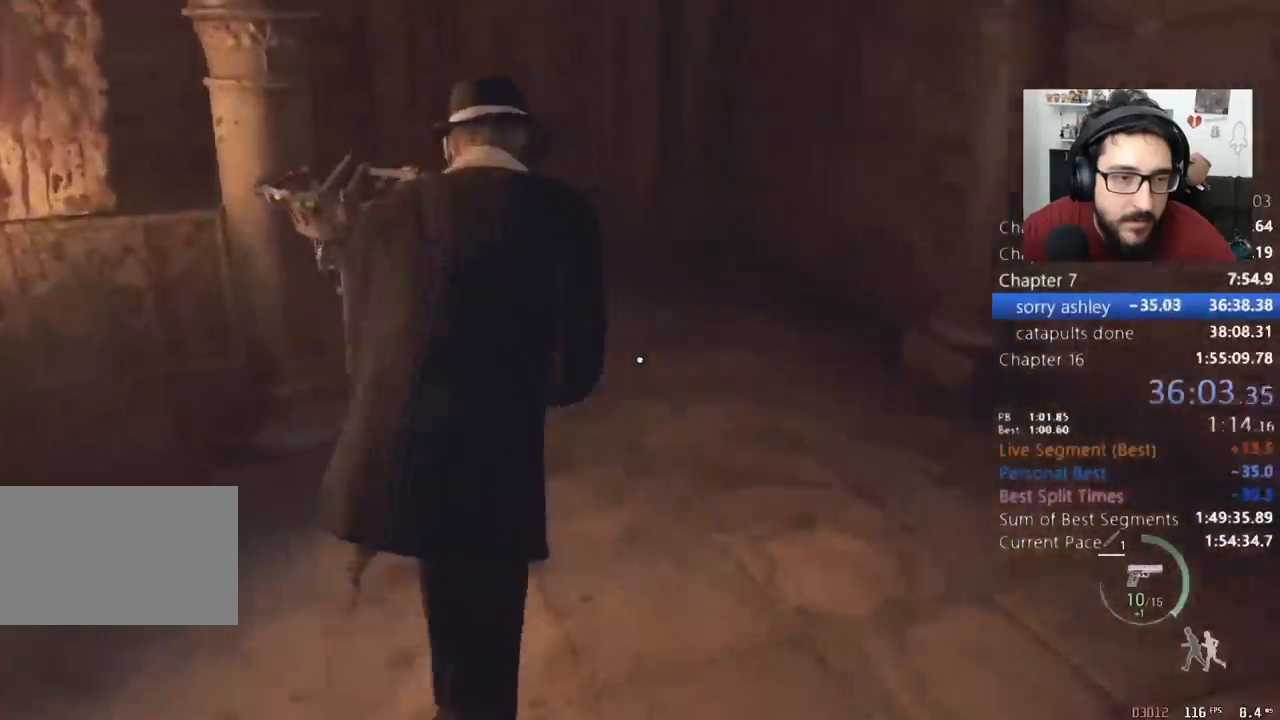
{"keys": ["shift", "w"], "mouse": [], "events": []}
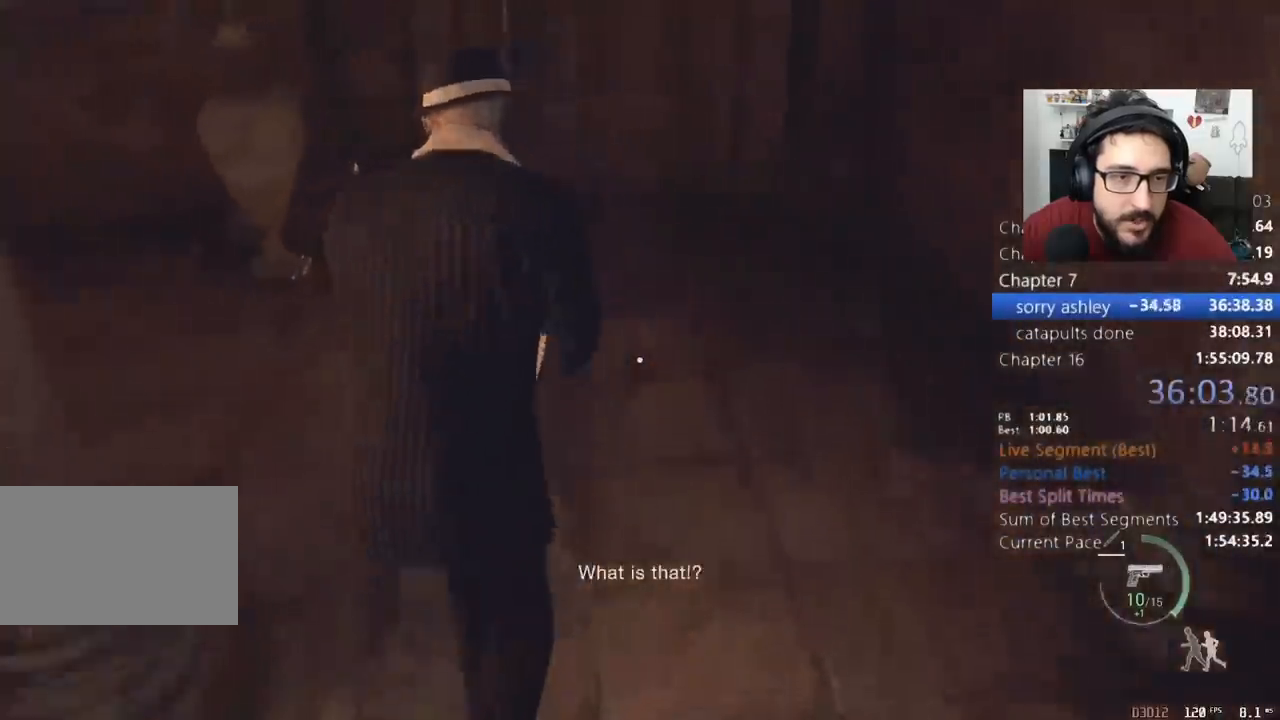
{"keys": ["shift", "w"], "mouse": [], "events": []}
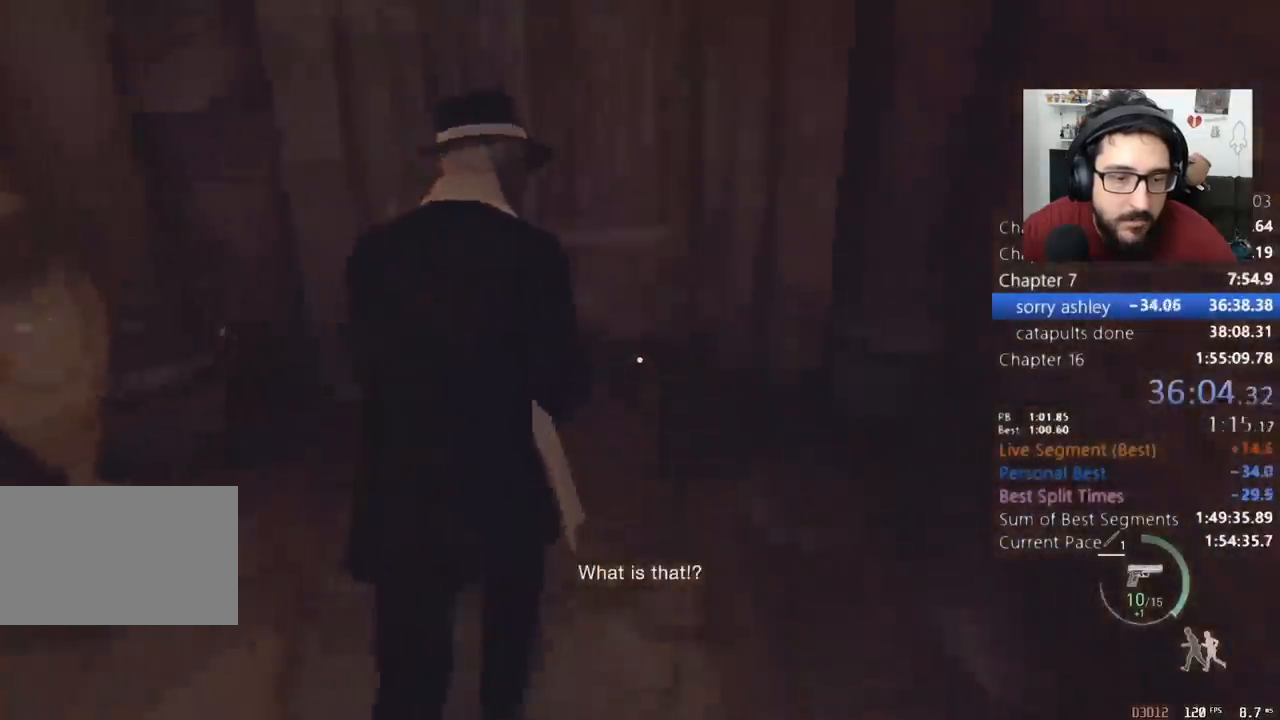
{"keys": ["a", "shift", "w"], "mouse": [], "events": [[300, "e", "down"], [433, "a", "down"], [467, "e", "up"]]}
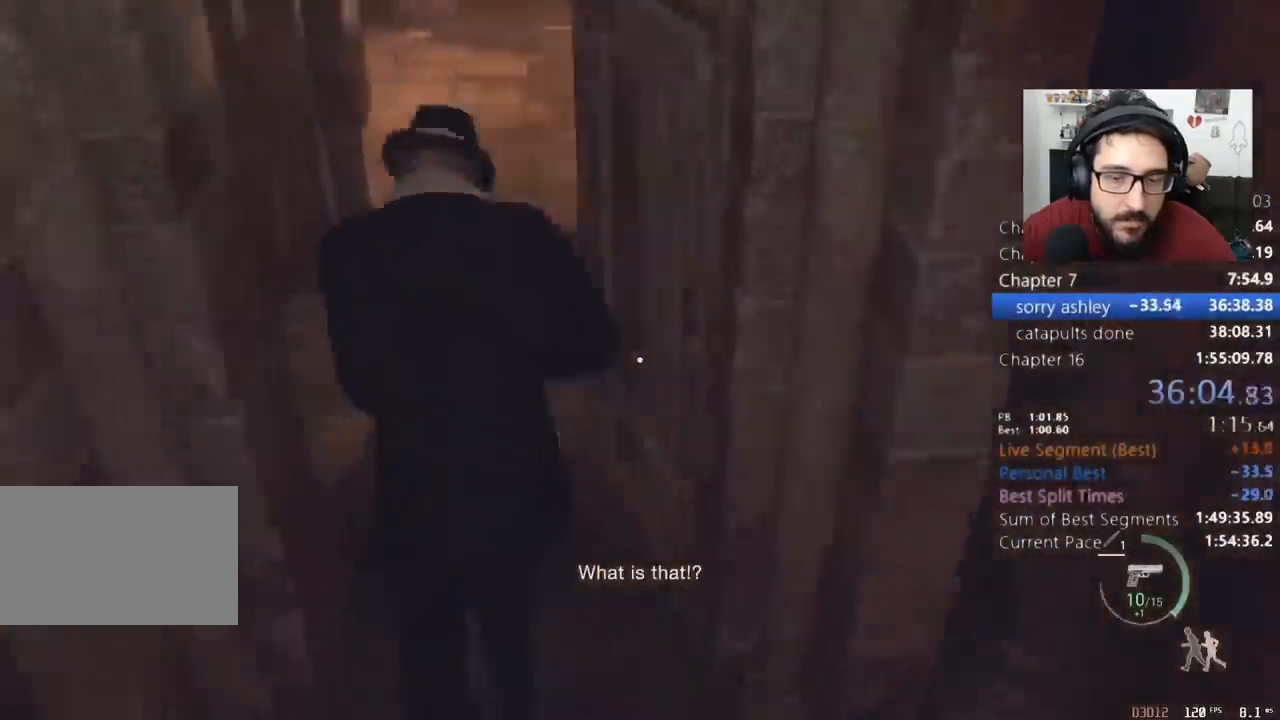
{"keys": ["shift", "w"], "mouse": [], "events": [[67, "a", "up"]]}
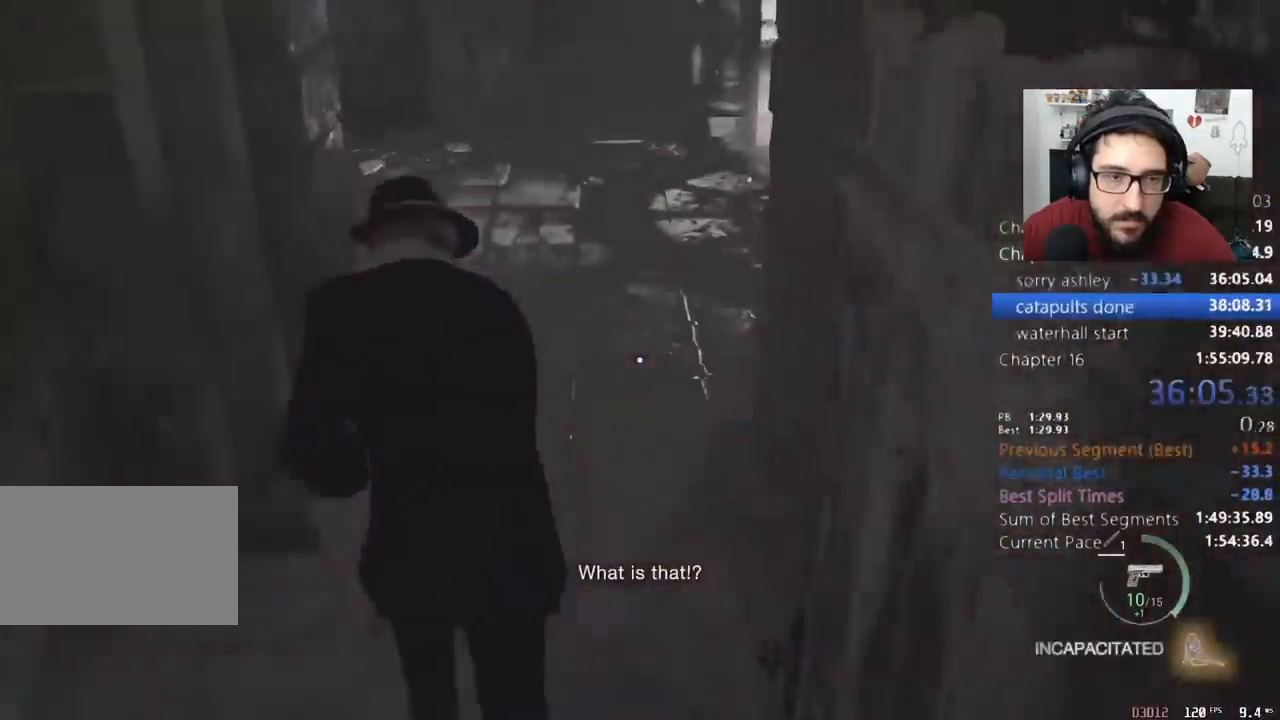
{"keys": ["shift", "w"], "mouse": [], "events": []}
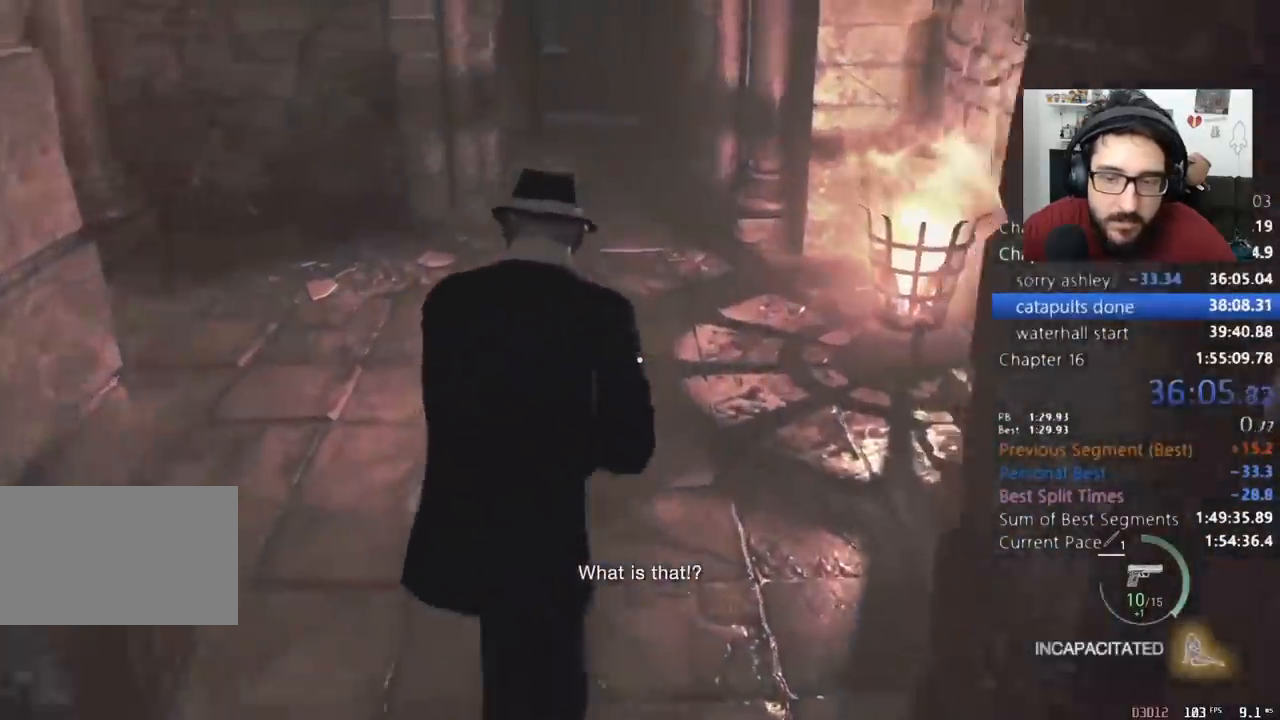
{"keys": ["shift", "w"], "mouse": [], "events": []}
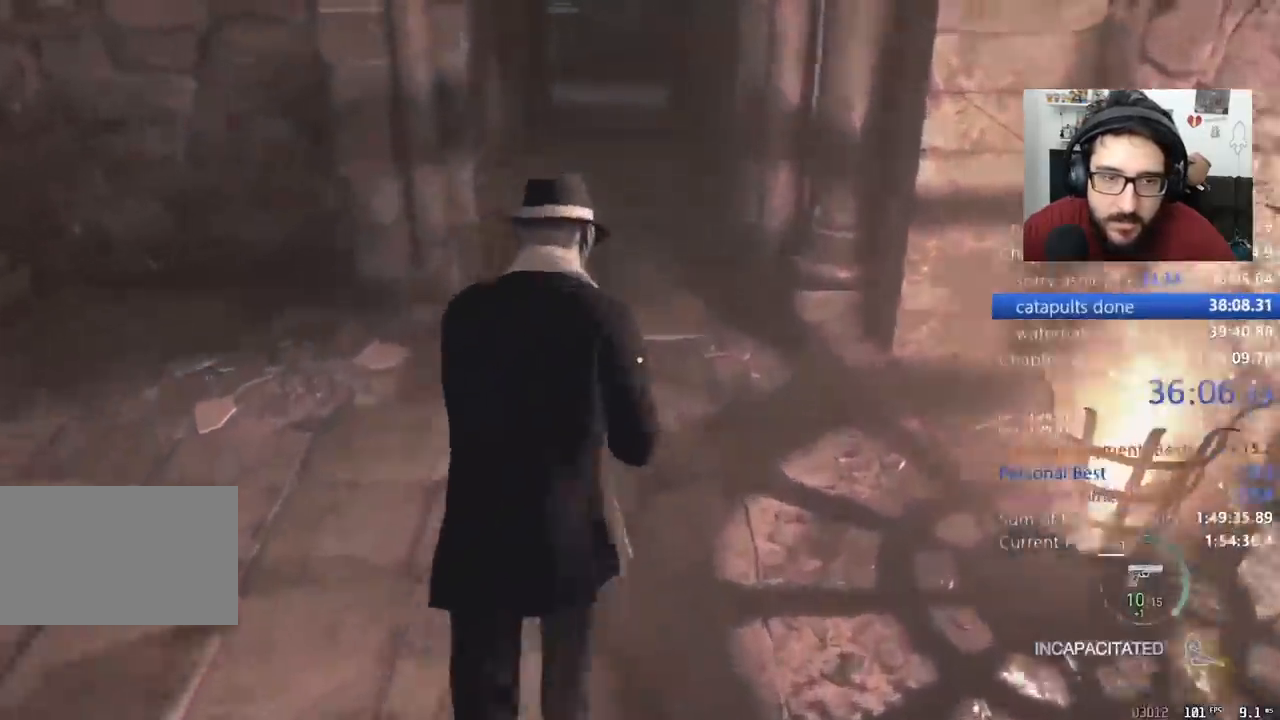
{"keys": ["shift", "w"], "mouse": [], "events": []}
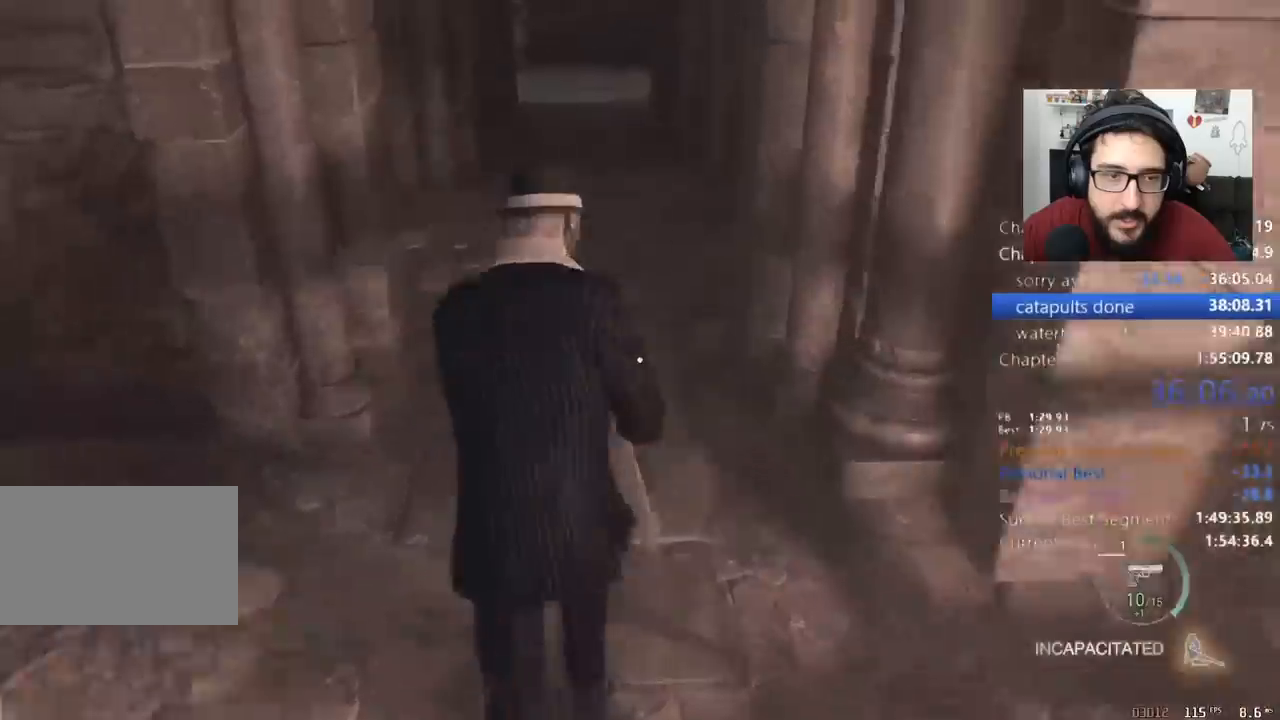
{"keys": ["shift", "w"], "mouse": [], "events": []}
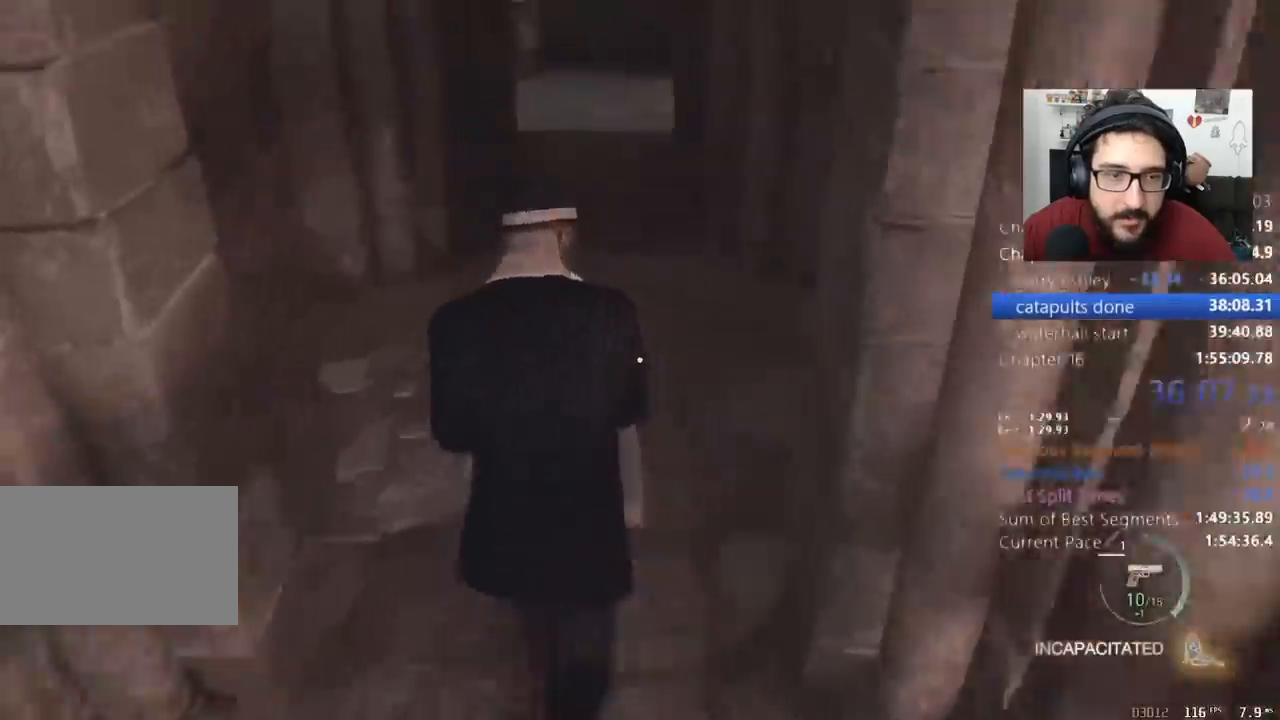
{"keys": ["shift", "w"], "mouse": [], "events": []}
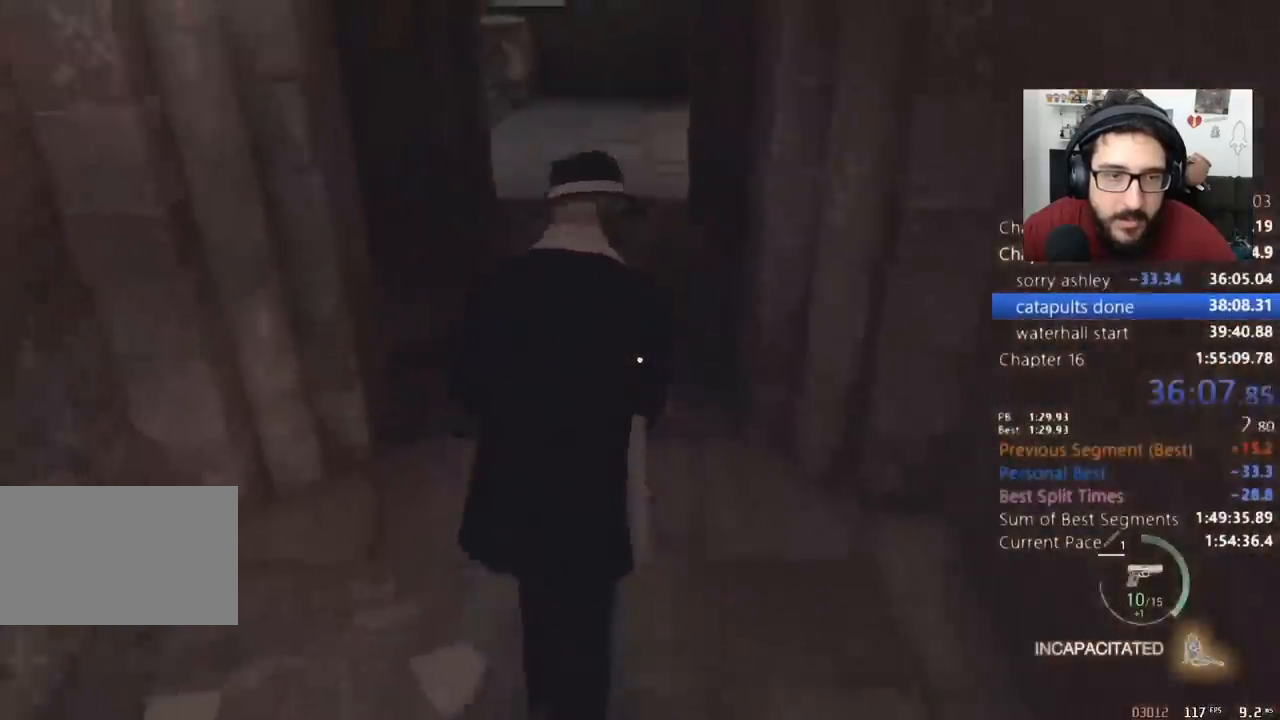
{"keys": ["shift", "w"], "mouse": [], "events": []}
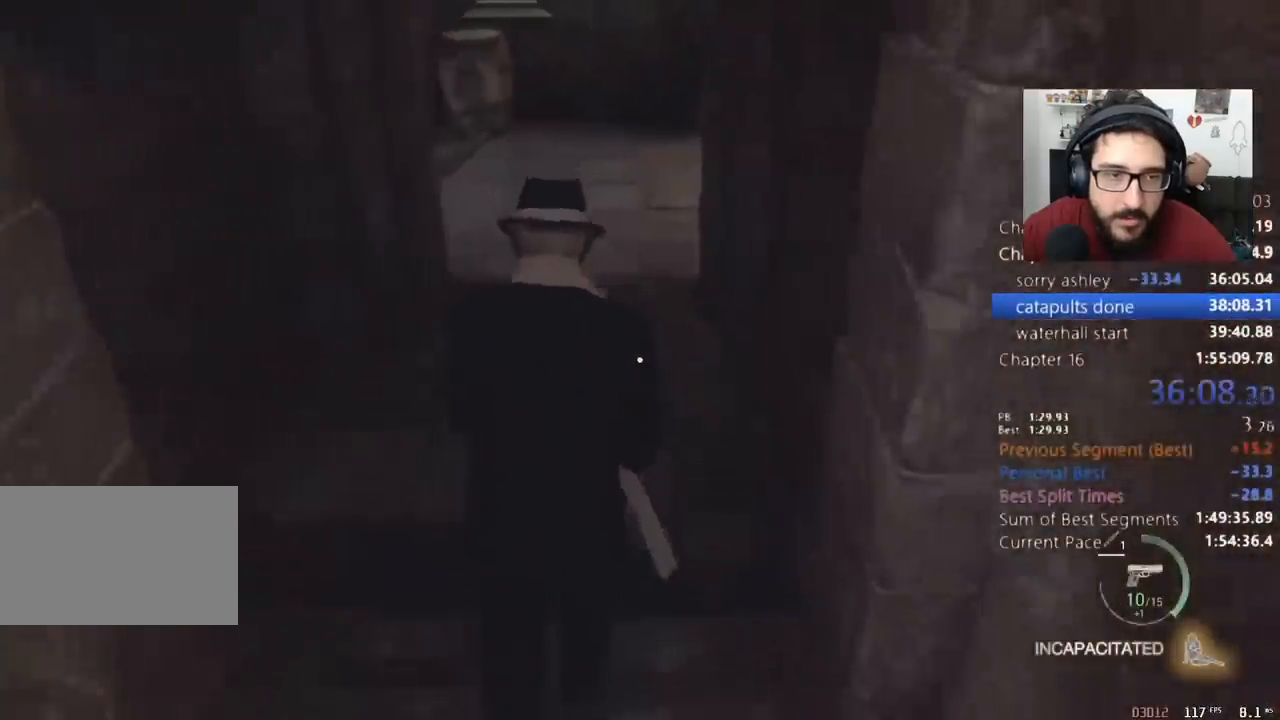
{"keys": ["shift", "w"], "mouse": [], "events": []}